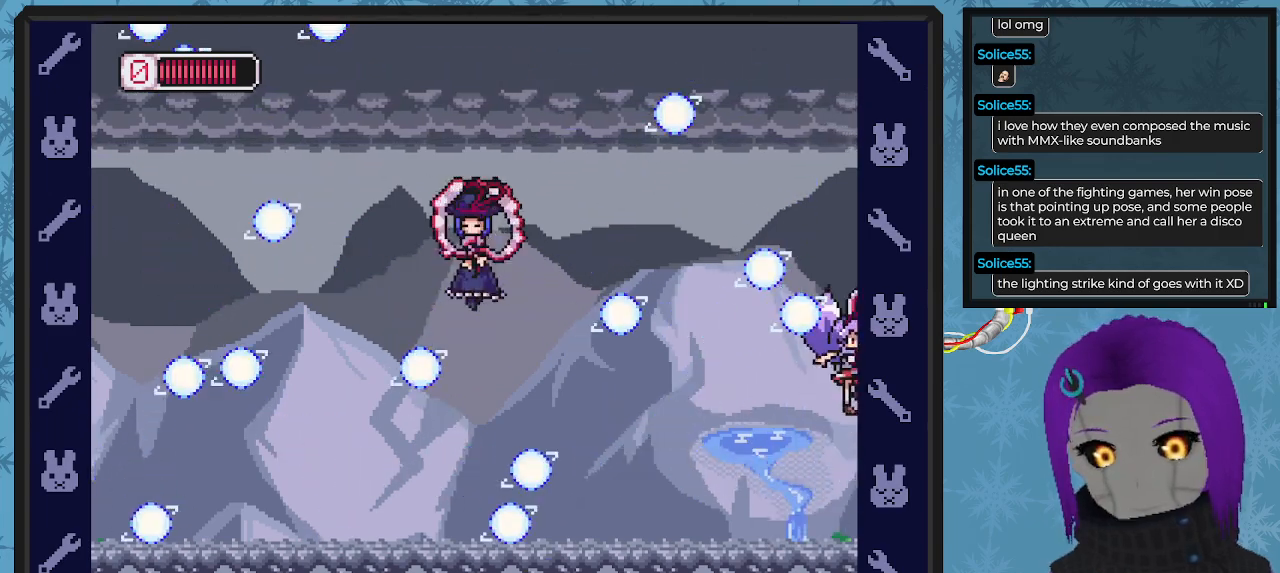
Gameplay with a controller (Xbox layout); each line is a JSON object with the inputs held at the frame after it. "events" lists button and stick changes between this image and that frame as [ms after this image, input, new state], when the widget could be followed in between. Not read: right_stick.
{"buttons": ["A", "DPAD_LEFT"], "left_stick": "center", "events": [[133, "DPAD_RIGHT", "up"], [233, "DPAD_LEFT", "down"], [300, "A", "down"], [400, "DPAD_UP", "down"], [467, "DPAD_UP", "up"]]}
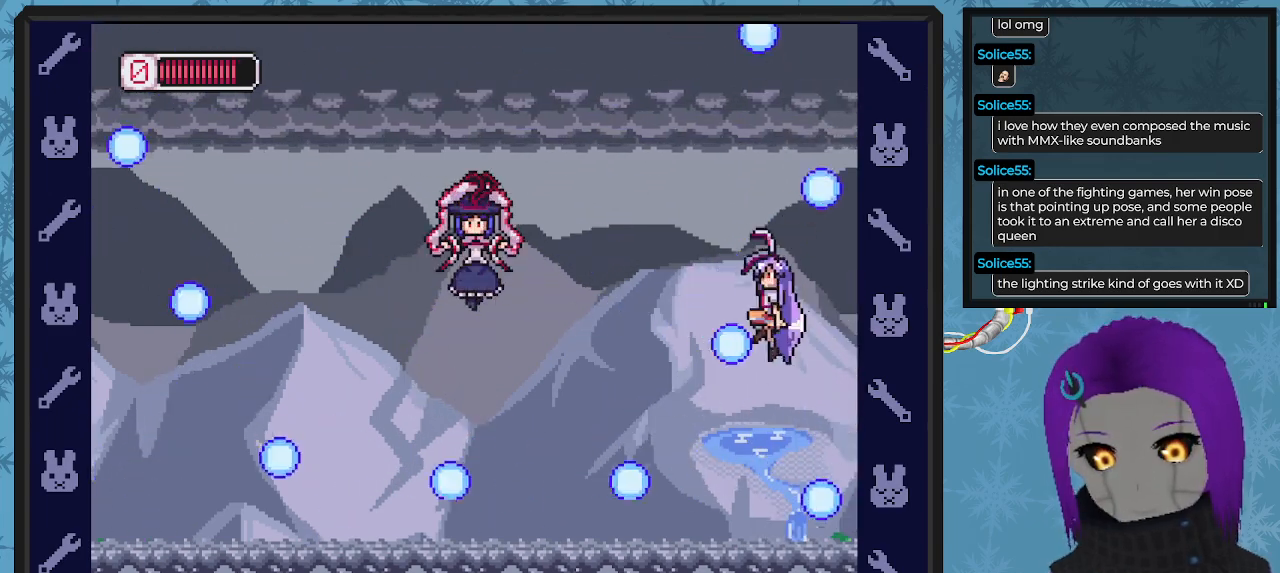
{"buttons": ["DPAD_UP", "DPAD_LEFT"], "left_stick": "center", "events": [[33, "DPAD_UP", "down"], [100, "DPAD_UP", "up"], [267, "DPAD_UP", "down"], [333, "A", "up"]]}
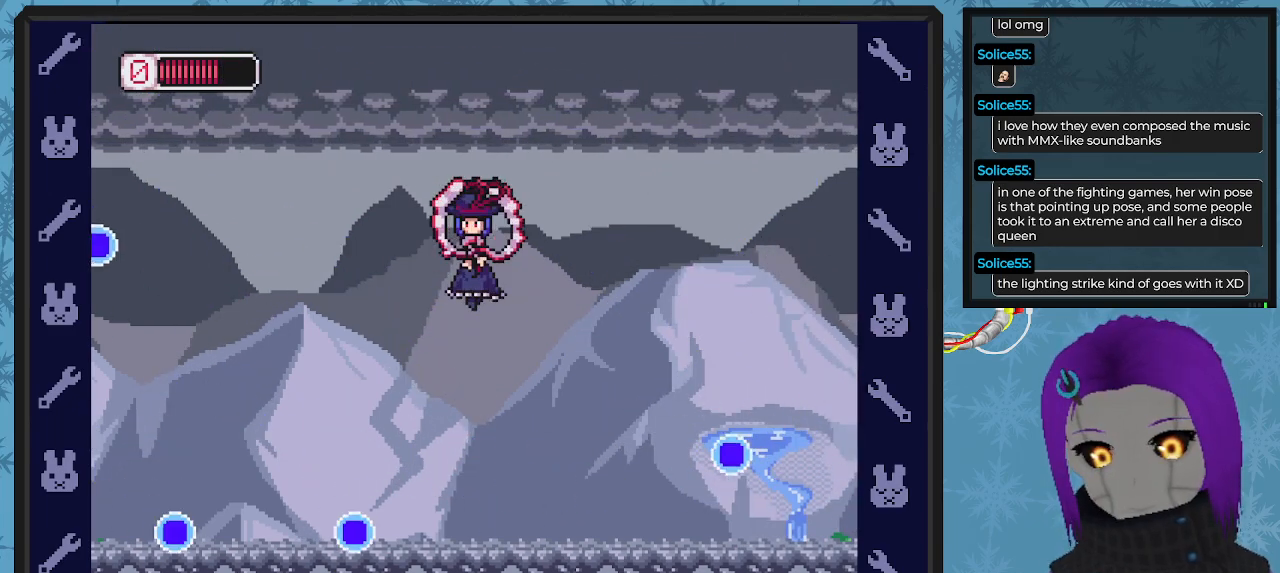
{"buttons": ["X"], "left_stick": "center", "events": [[133, "A", "down"], [167, "DPAD_UP", "up"], [200, "DPAD_UP", "down"], [267, "DPAD_UP", "up"], [367, "X", "down"], [433, "A", "up"], [467, "DPAD_LEFT", "up"], [467, "X", "up"], [500, "X", "down"]]}
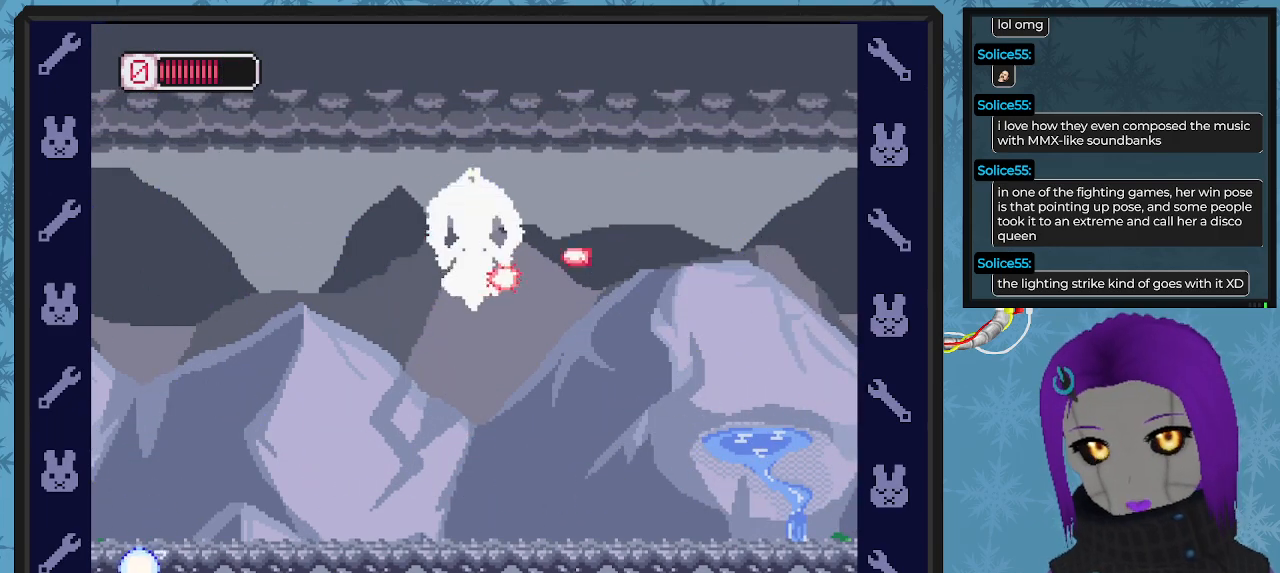
{"buttons": ["DPAD_RIGHT"], "left_stick": "center", "events": [[100, "X", "up"], [133, "X", "down"], [233, "X", "up"], [333, "DPAD_RIGHT", "down"]]}
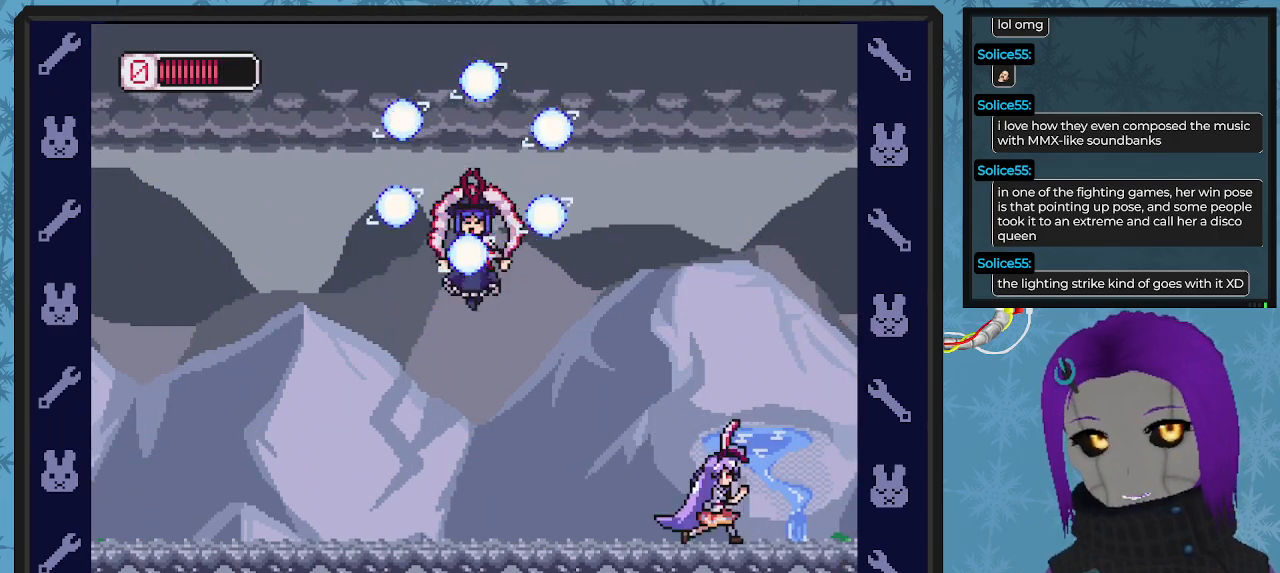
{"buttons": ["DPAD_RIGHT"], "left_stick": "center", "events": [[67, "DPAD_RIGHT", "up"], [400, "DPAD_RIGHT", "down"]]}
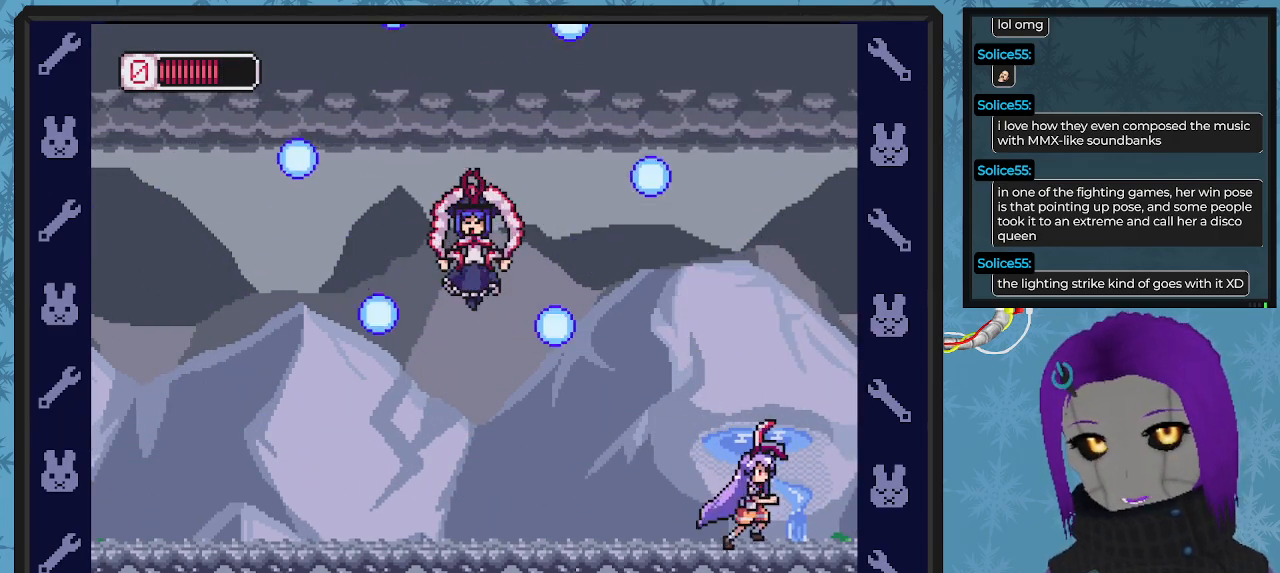
{"buttons": [], "left_stick": "center", "events": [[133, "DPAD_RIGHT", "up"]]}
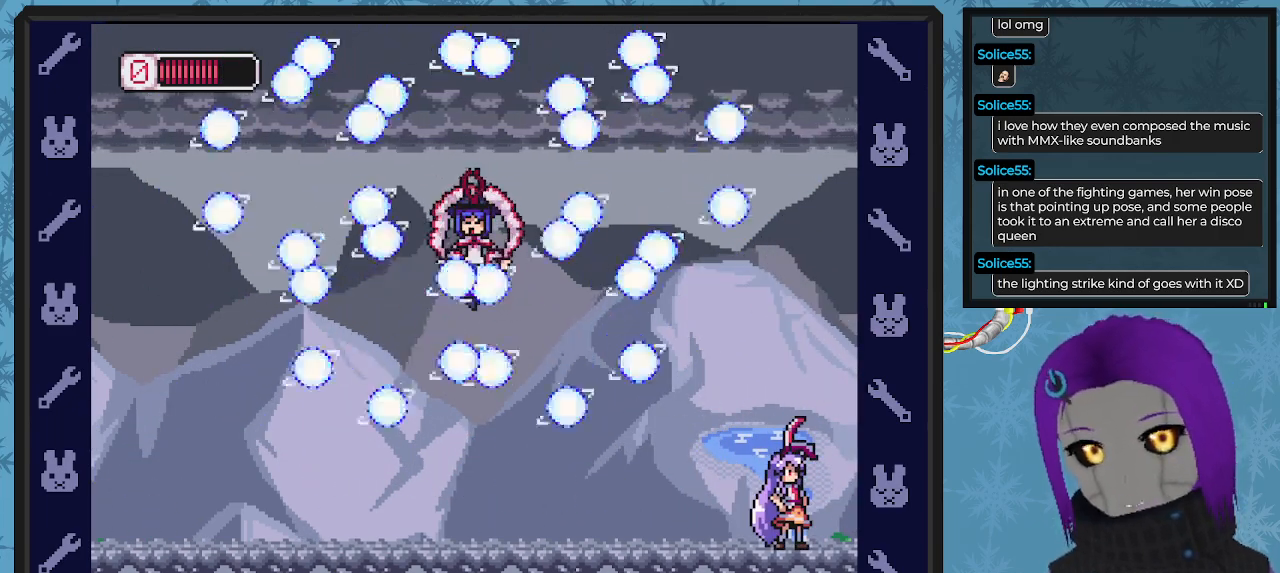
{"buttons": [], "left_stick": "center", "events": []}
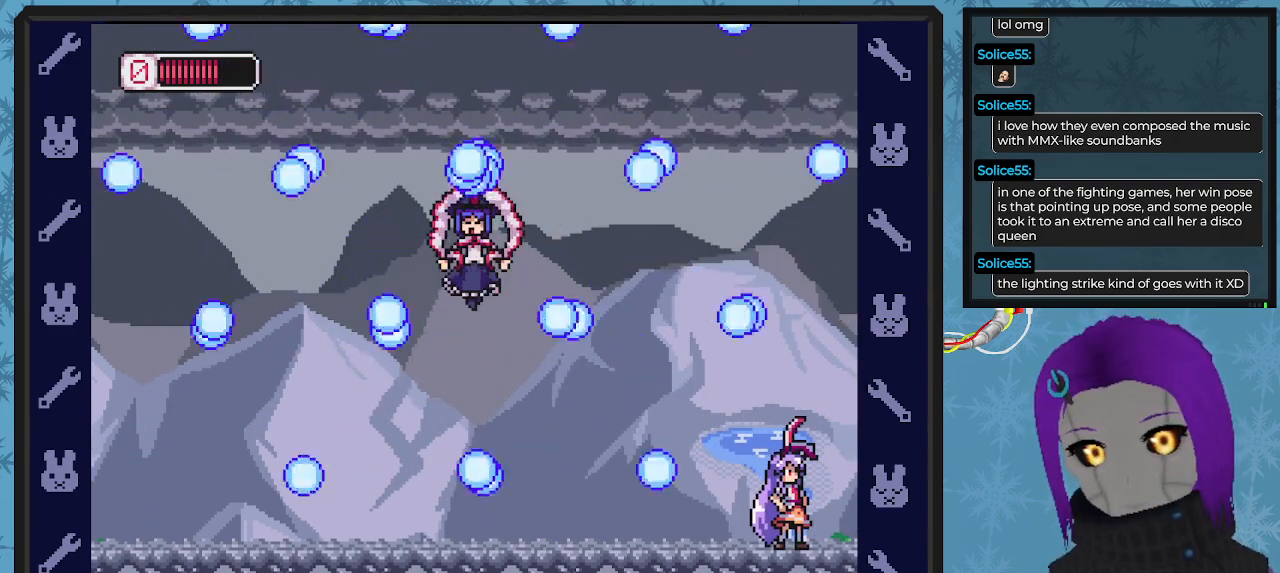
{"buttons": ["A"], "left_stick": "center", "events": [[67, "DPAD_RIGHT", "down"], [233, "DPAD_RIGHT", "up"], [367, "DPAD_RIGHT", "down"], [433, "A", "down"], [433, "DPAD_DOWN", "down"], [467, "DPAD_DOWN", "up"], [467, "DPAD_RIGHT", "up"]]}
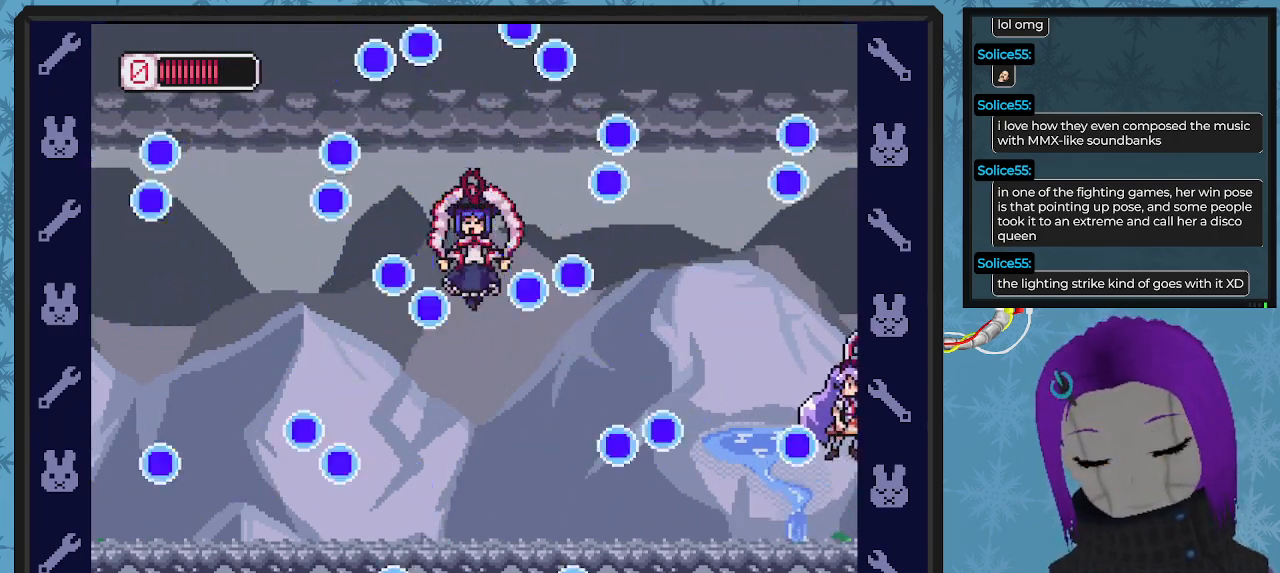
{"buttons": ["DPAD_LEFT"], "left_stick": "center", "events": [[133, "A", "up"], [133, "DPAD_LEFT", "down"]]}
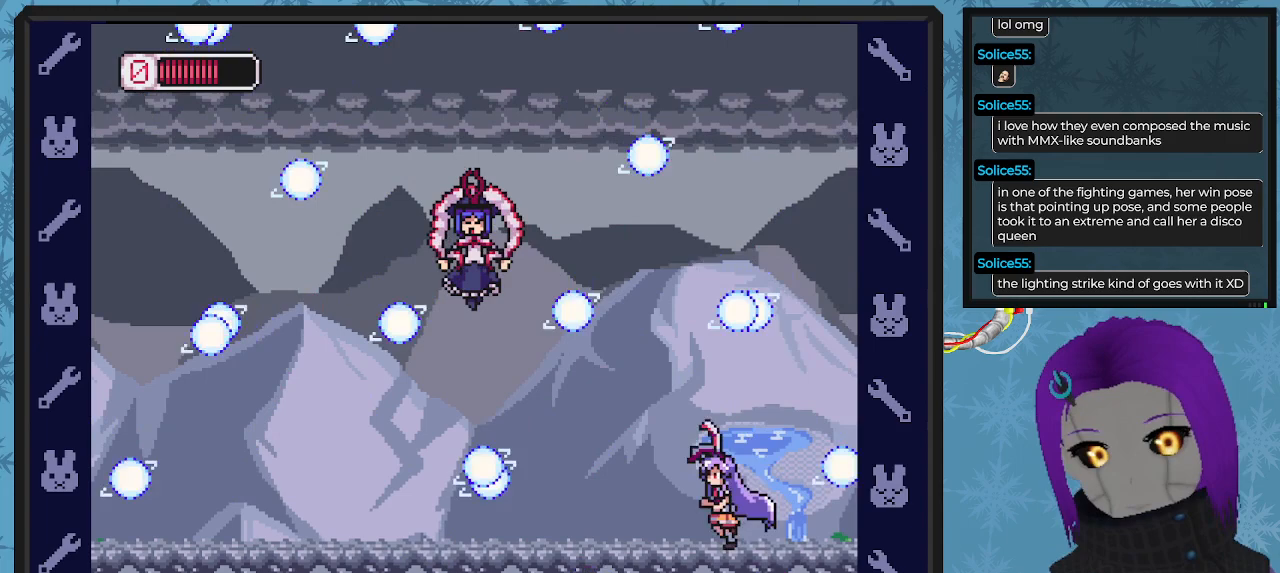
{"buttons": ["A"], "left_stick": "center", "events": [[300, "DPAD_UP", "down"], [333, "A", "down"], [367, "DPAD_UP", "up"], [467, "DPAD_LEFT", "up"]]}
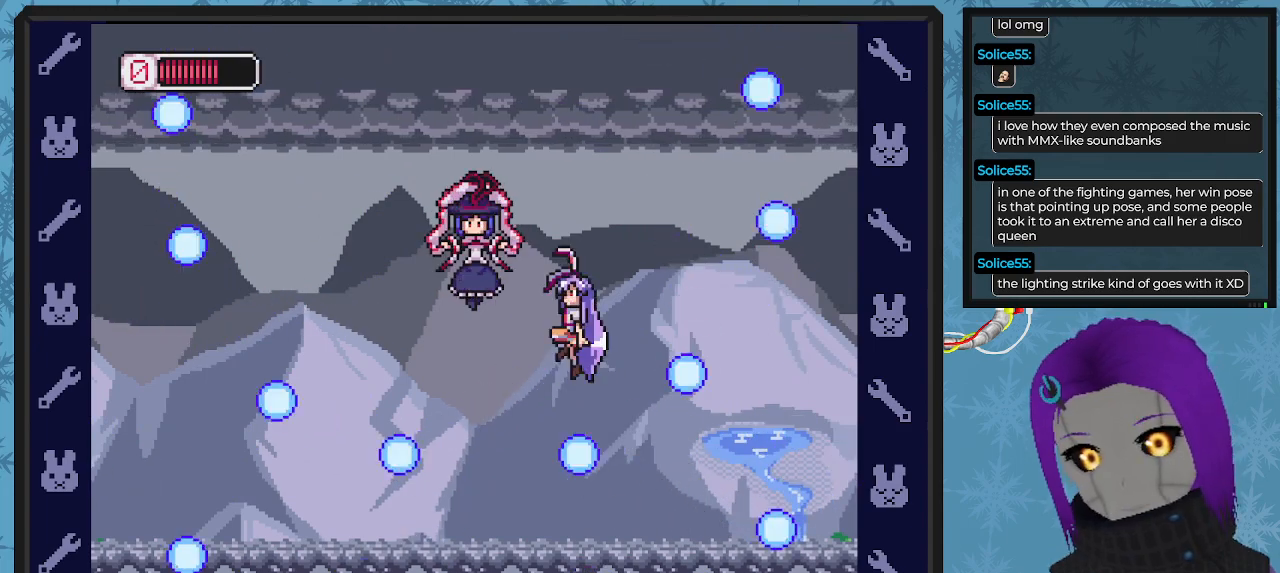
{"buttons": [], "left_stick": "center", "events": [[33, "DPAD_RIGHT", "down"], [67, "DPAD_DOWN", "down"], [233, "A", "up"], [267, "DPAD_DOWN", "up"], [267, "DPAD_LEFT", "down"], [267, "DPAD_RIGHT", "up"], [333, "X", "down"], [433, "DPAD_LEFT", "up"], [433, "X", "up"]]}
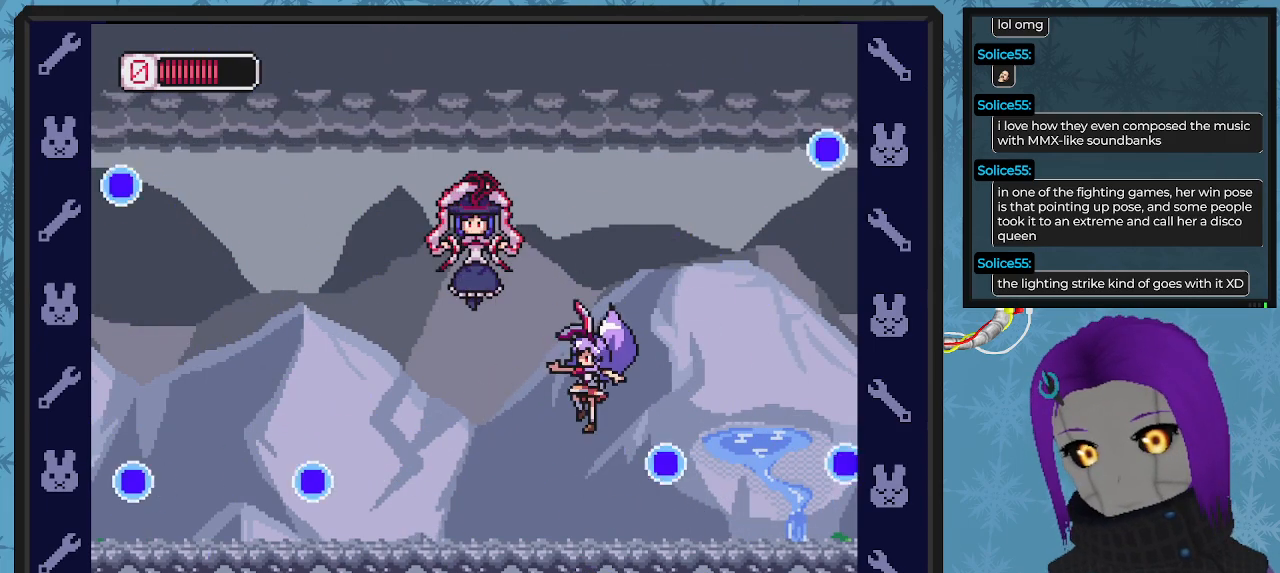
{"buttons": ["A", "DPAD_DOWN", "DPAD_RIGHT"], "left_stick": "center", "events": [[133, "DPAD_LEFT", "down"], [167, "A", "down"], [200, "DPAD_UP", "down"], [233, "DPAD_UP", "up"], [300, "DPAD_LEFT", "up"], [433, "DPAD_RIGHT", "down"], [467, "DPAD_DOWN", "down"]]}
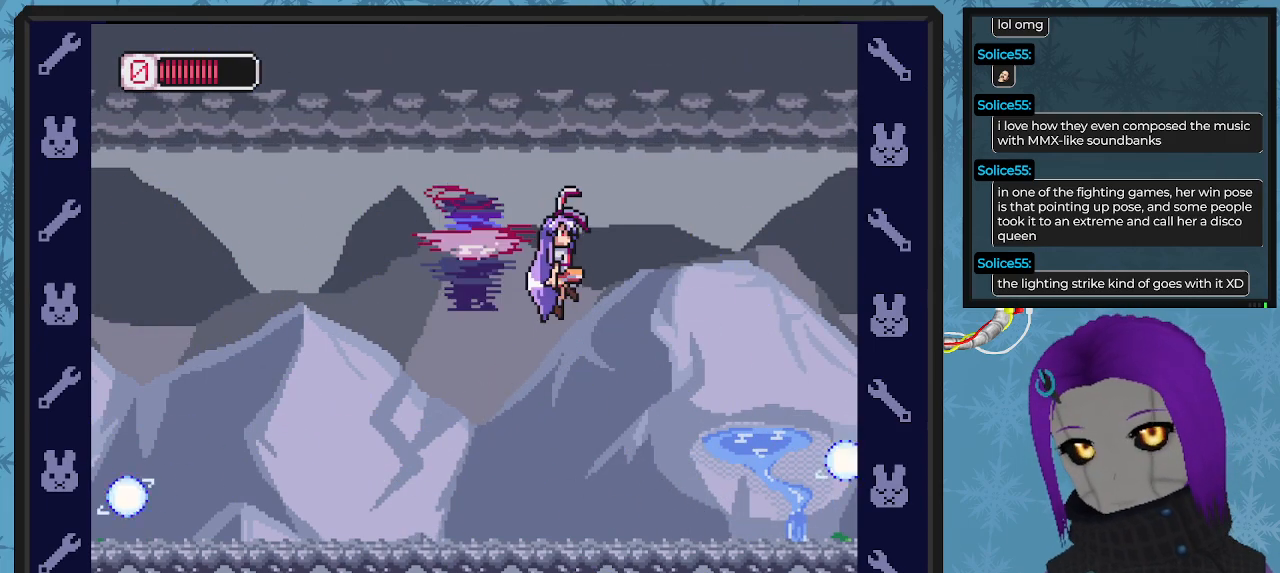
{"buttons": ["A", "DPAD_DOWN"], "left_stick": "center", "events": [[167, "A", "up"], [500, "A", "down"], [500, "DPAD_RIGHT", "up"]]}
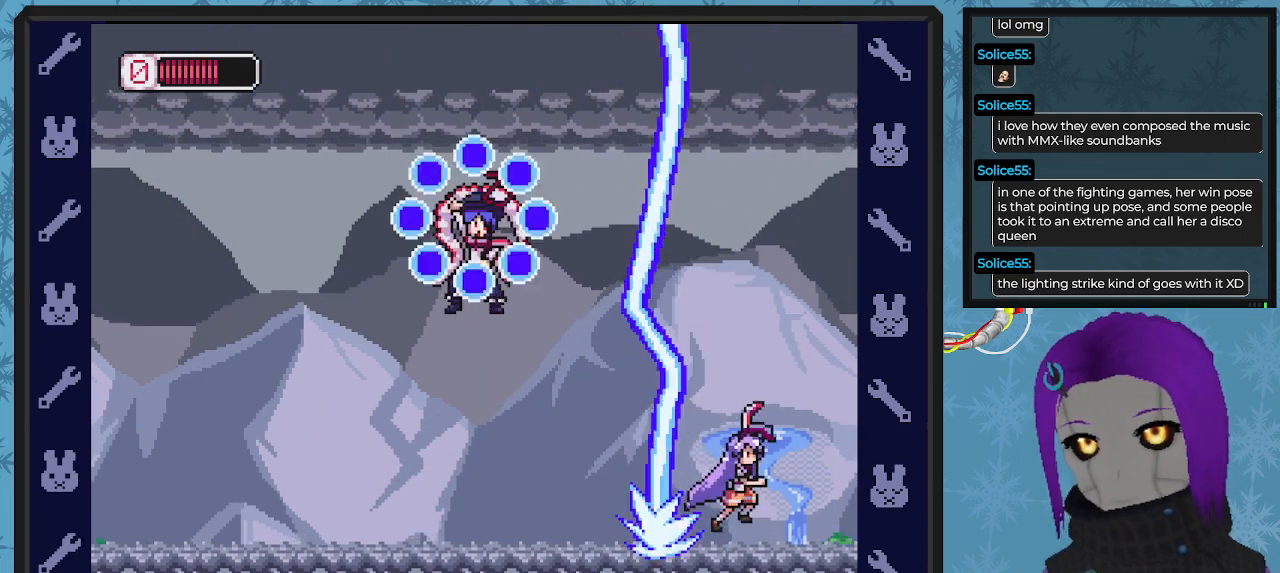
{"buttons": ["A"], "left_stick": "center", "events": [[33, "DPAD_RIGHT", "down"], [67, "A", "up"], [100, "DPAD_DOWN", "up"], [433, "DPAD_RIGHT", "up"], [500, "A", "down"]]}
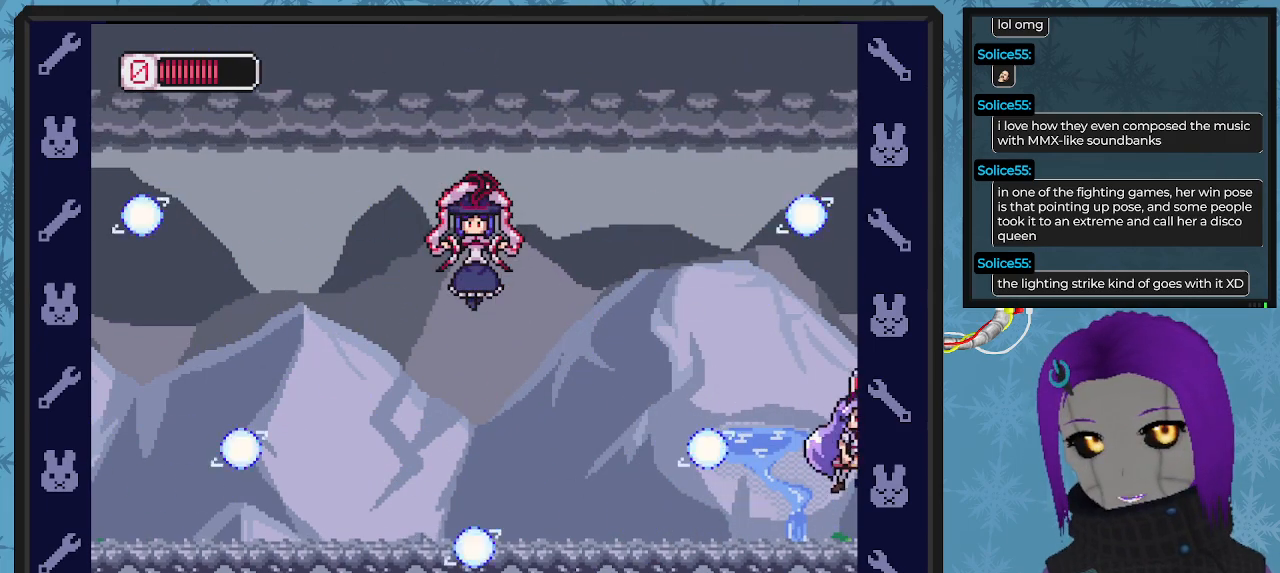
{"buttons": ["X", "DPAD_LEFT"], "left_stick": "center", "events": [[67, "DPAD_LEFT", "down"], [267, "X", "down"], [333, "A", "up"], [333, "DPAD_UP", "down"], [367, "DPAD_UP", "up"], [367, "X", "up"], [400, "X", "down"]]}
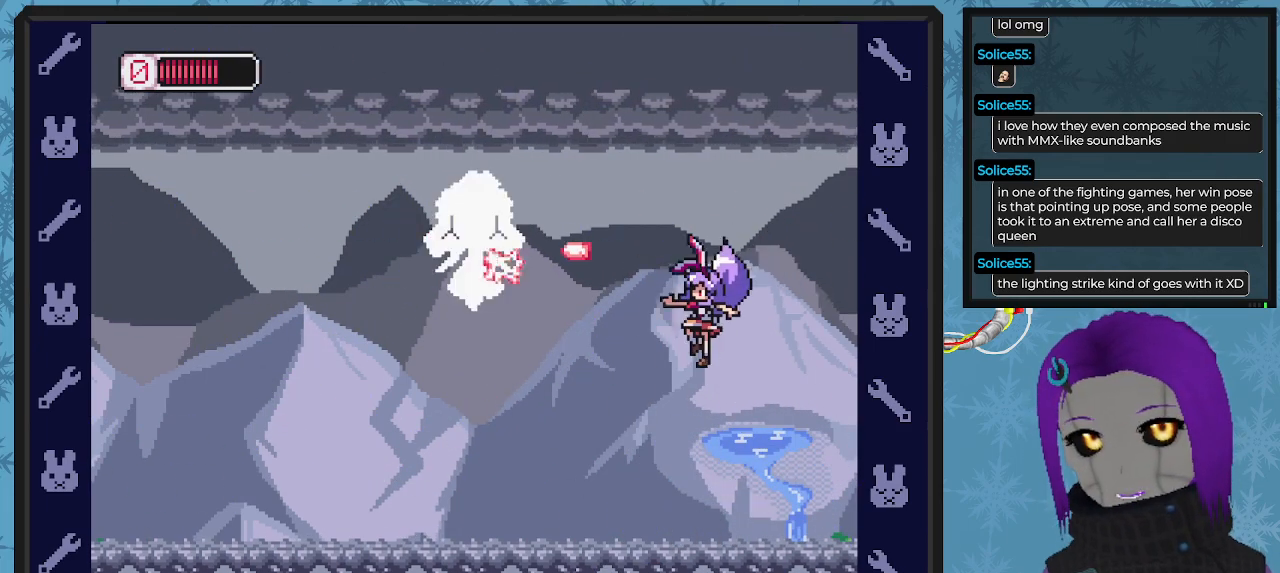
{"buttons": ["A", "X", "DPAD_LEFT"], "left_stick": "center", "events": [[33, "DPAD_UP", "down"], [33, "X", "up"], [100, "DPAD_LEFT", "up"], [100, "DPAD_UP", "up"], [100, "X", "down"], [167, "X", "up"], [233, "DPAD_RIGHT", "down"], [300, "A", "down"], [333, "DPAD_RIGHT", "up"], [467, "X", "down"], [500, "DPAD_LEFT", "down"]]}
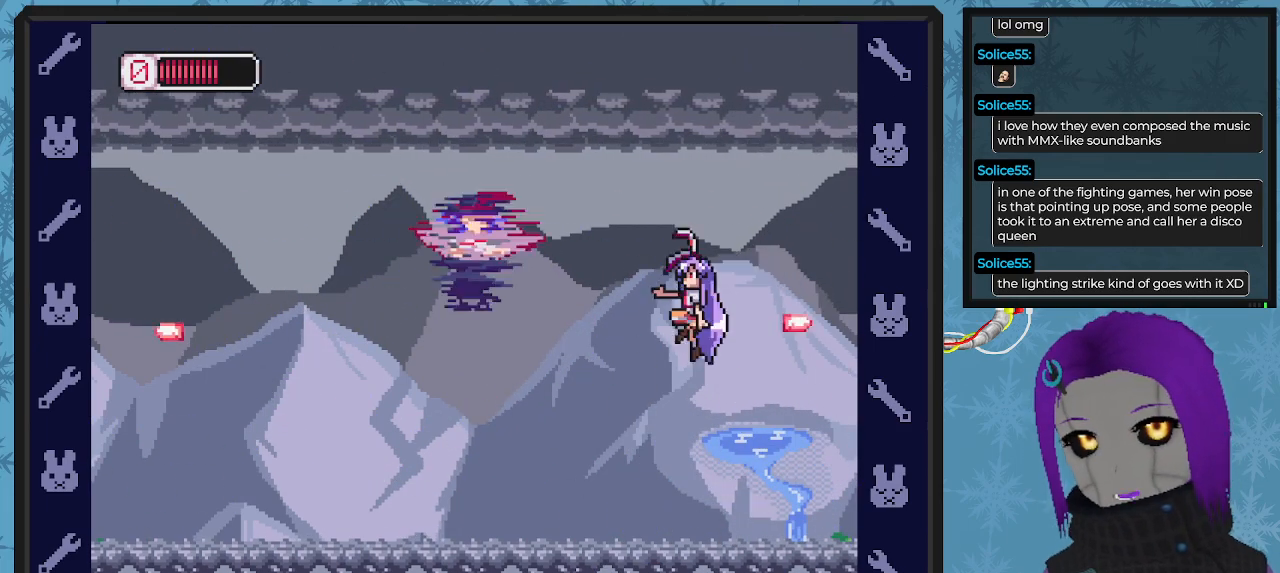
{"buttons": ["DPAD_RIGHT"], "left_stick": "center", "events": [[33, "A", "up"], [100, "X", "up"], [133, "X", "down"], [167, "DPAD_LEFT", "up"], [200, "X", "up"], [267, "X", "down"], [333, "X", "up"], [400, "X", "down"], [433, "X", "up"], [467, "DPAD_RIGHT", "down"]]}
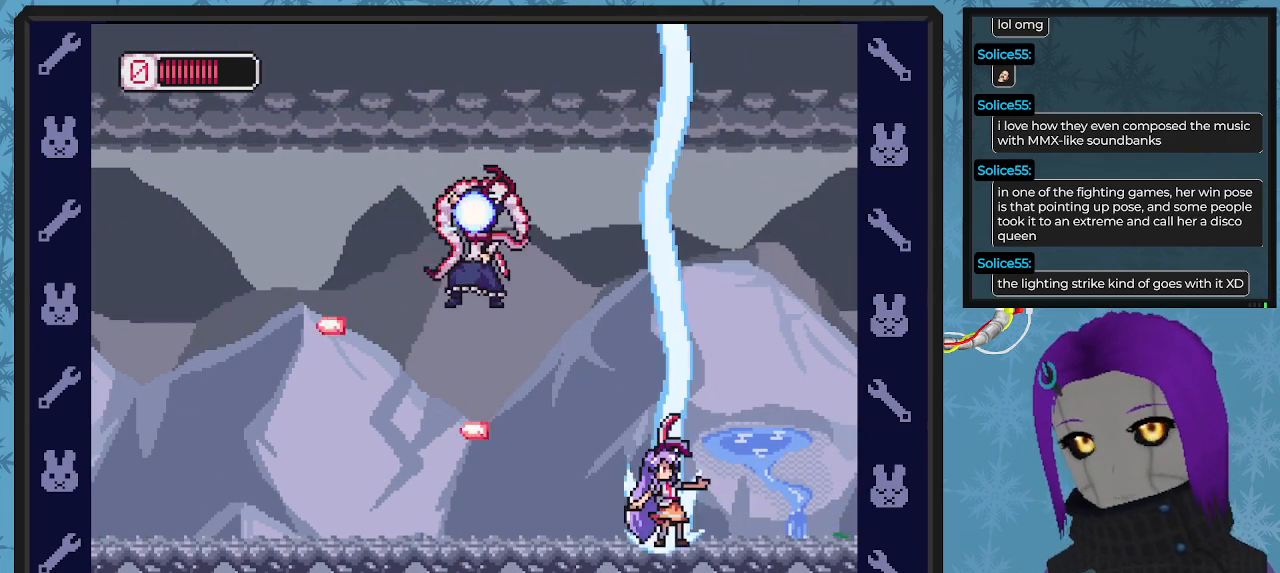
{"buttons": ["DPAD_RIGHT"], "left_stick": "center", "events": []}
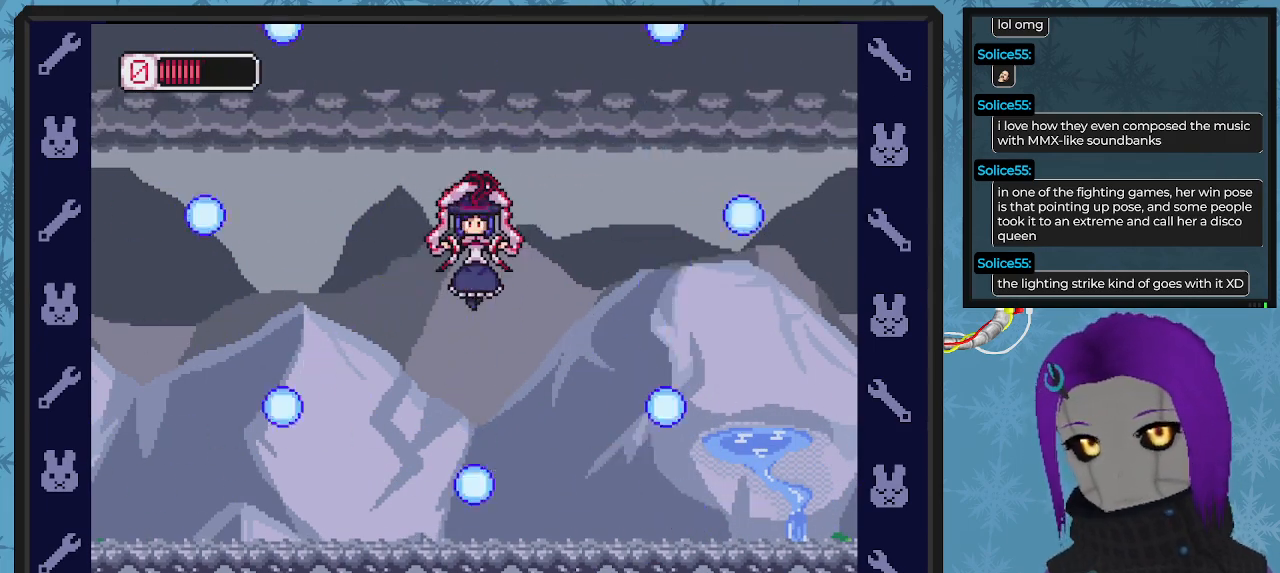
{"buttons": ["DPAD_LEFT"], "left_stick": "center", "events": [[133, "A", "down"], [333, "DPAD_DOWN", "down"], [367, "DPAD_DOWN", "up"], [367, "DPAD_LEFT", "down"], [367, "DPAD_RIGHT", "up"], [433, "X", "down"], [500, "A", "up"], [500, "X", "up"]]}
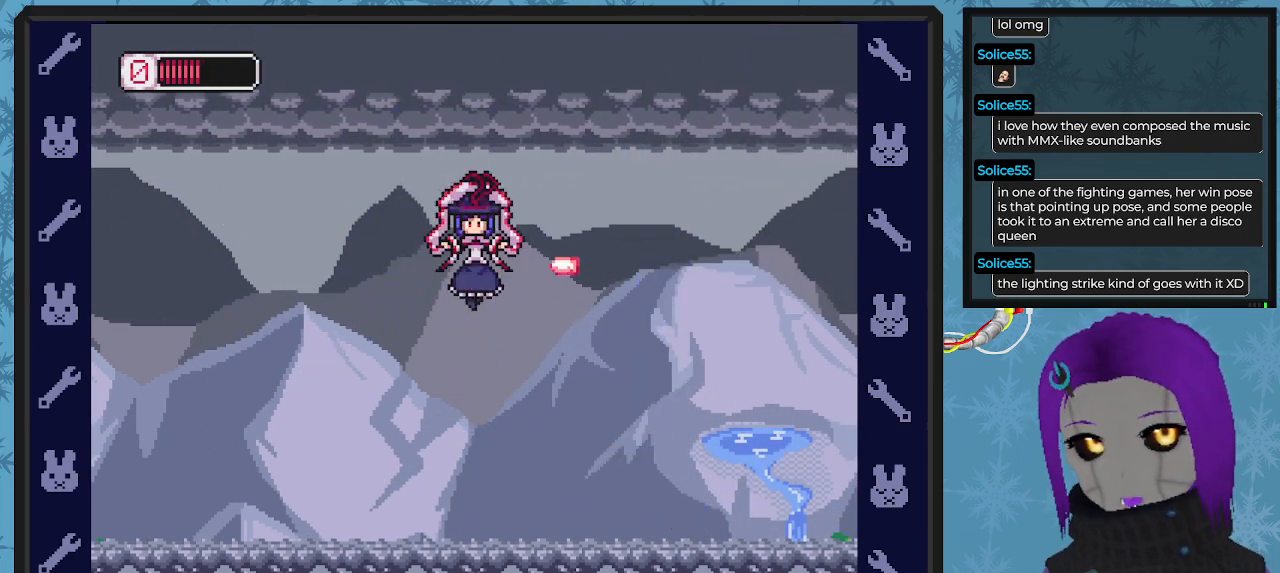
{"buttons": ["DPAD_DOWN", "DPAD_RIGHT"], "left_stick": "center", "events": [[100, "X", "down"], [167, "DPAD_LEFT", "up"], [167, "X", "up"], [200, "X", "down"], [333, "X", "up"], [400, "DPAD_RIGHT", "down"], [433, "DPAD_DOWN", "down"]]}
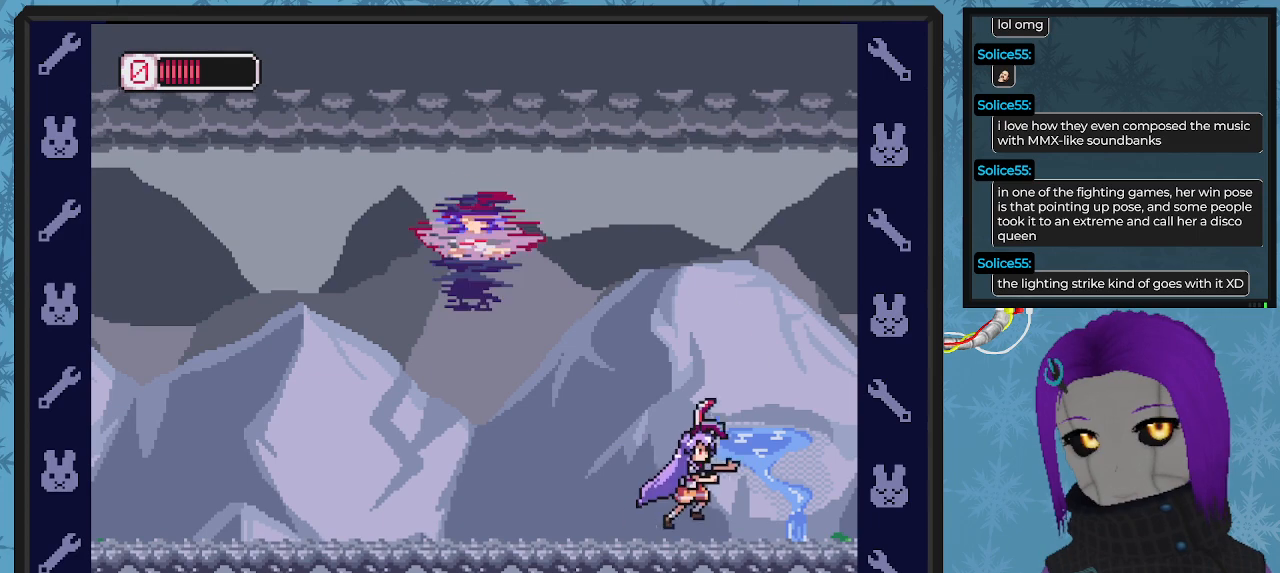
{"buttons": ["X"], "left_stick": "center"}
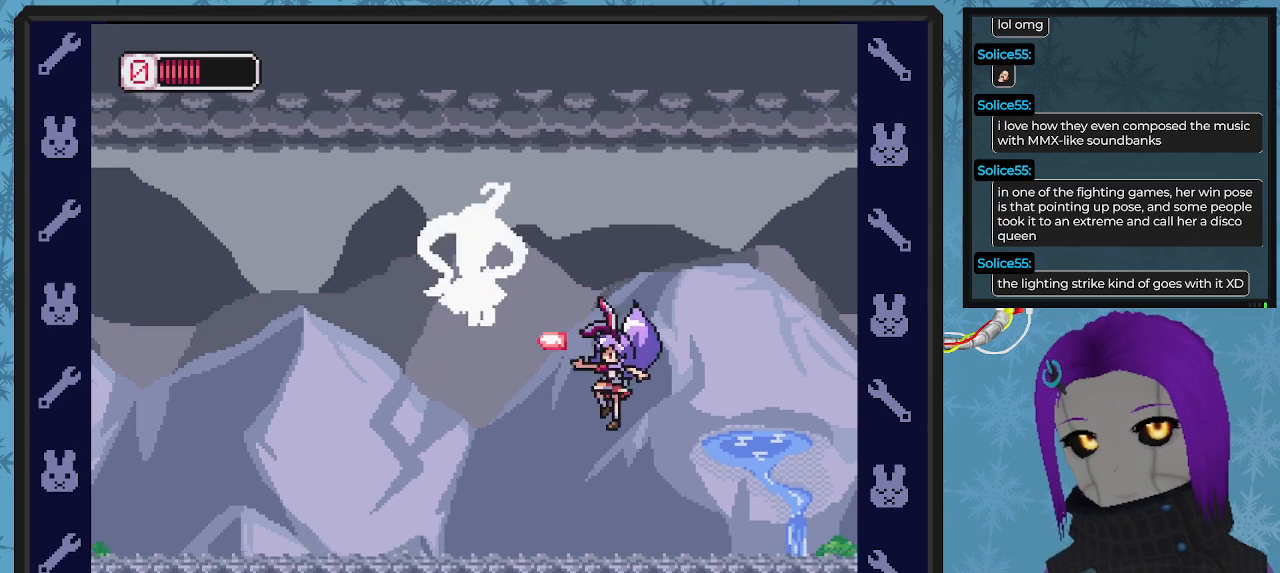
{"buttons": ["DPAD_RIGHT"], "left_stick": "center", "events": [[67, "X", "up"], [100, "DPAD_RIGHT", "down"], [133, "DPAD_DOWN", "down"], [300, "DPAD_DOWN", "up"]]}
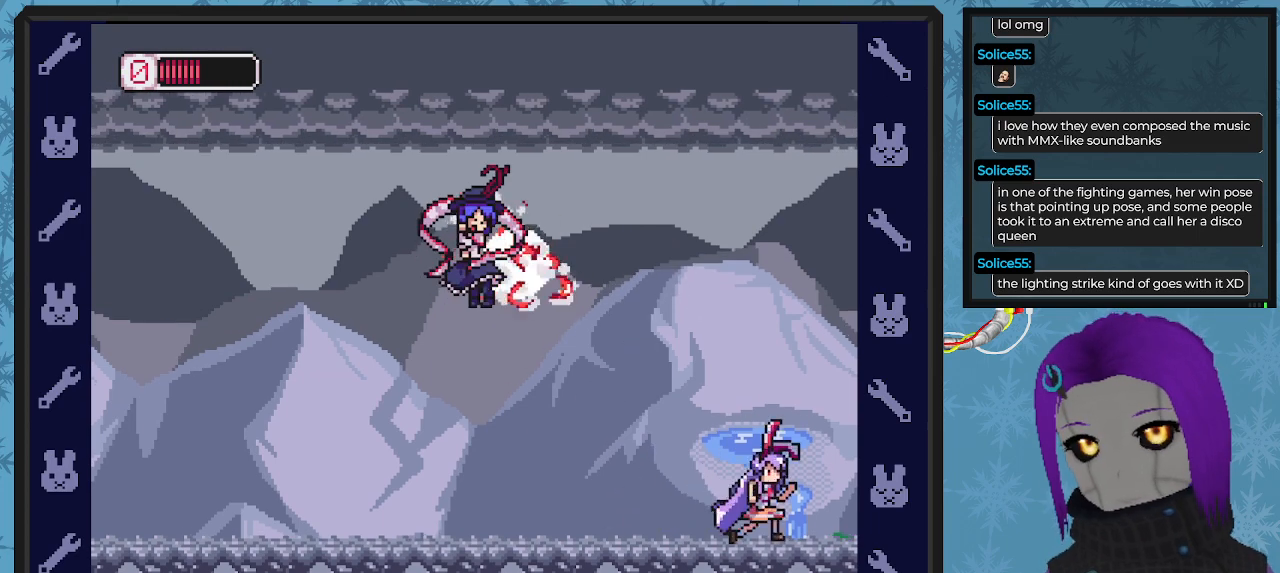
{"buttons": ["DPAD_LEFT"], "left_stick": "center", "events": [[167, "DPAD_LEFT", "down"], [167, "DPAD_RIGHT", "up"]]}
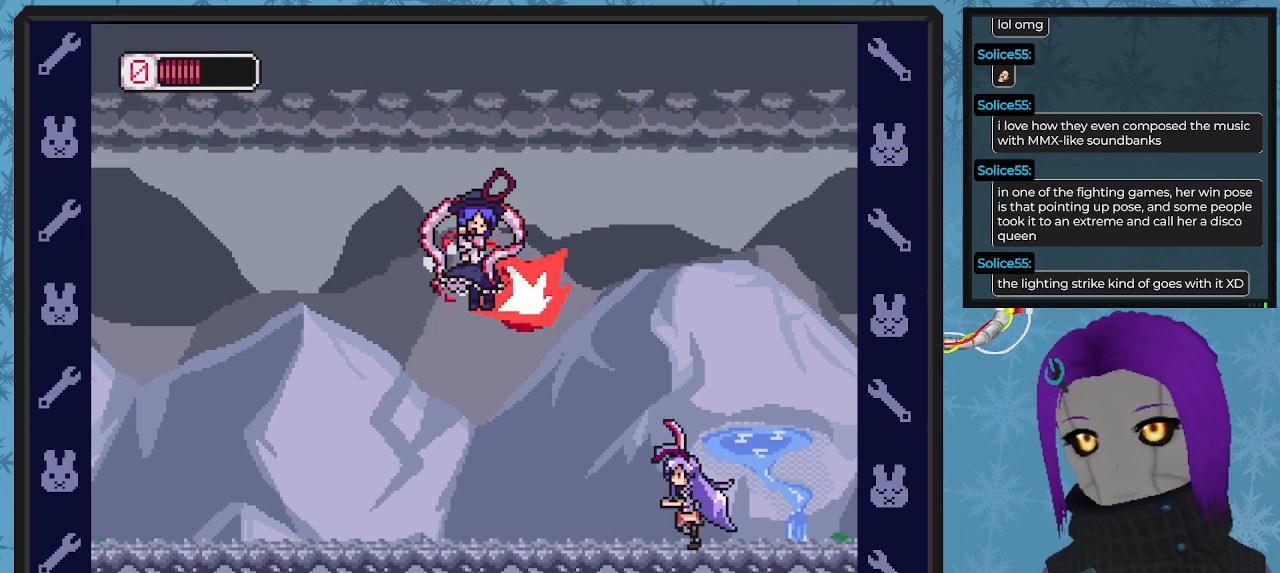
{"buttons": ["DPAD_LEFT"], "left_stick": "center", "events": [[233, "DPAD_UP", "down"], [333, "DPAD_UP", "up"]]}
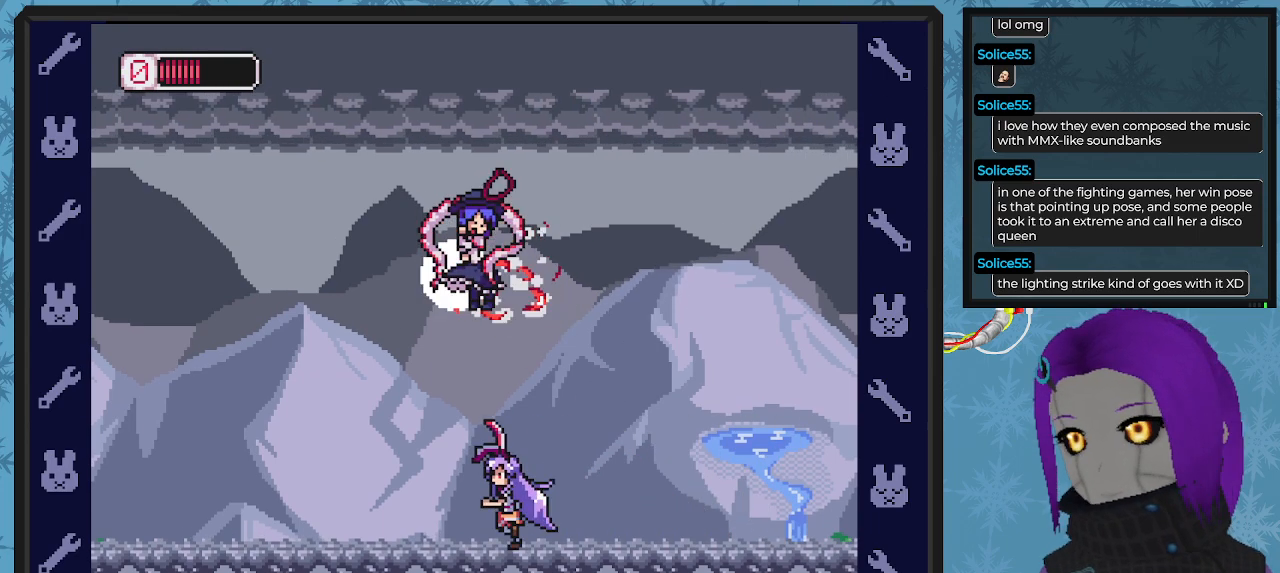
{"buttons": ["DPAD_RIGHT"], "left_stick": "center", "events": [[400, "DPAD_LEFT", "up"], [467, "DPAD_RIGHT", "down"]]}
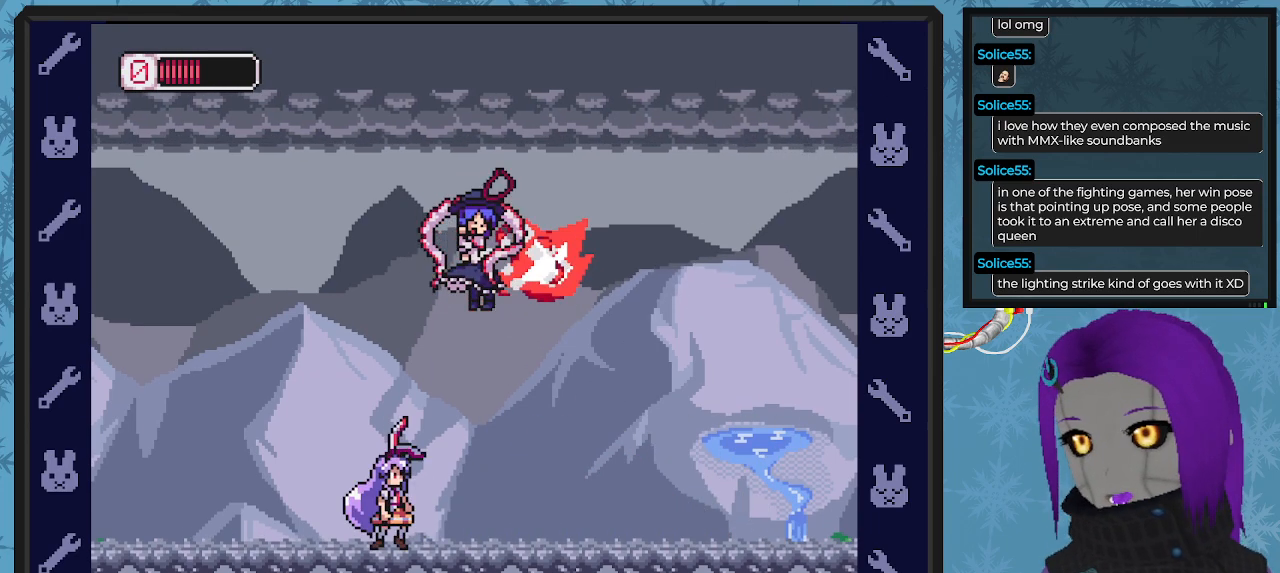
{"buttons": ["DPAD_RIGHT"], "left_stick": "center", "events": []}
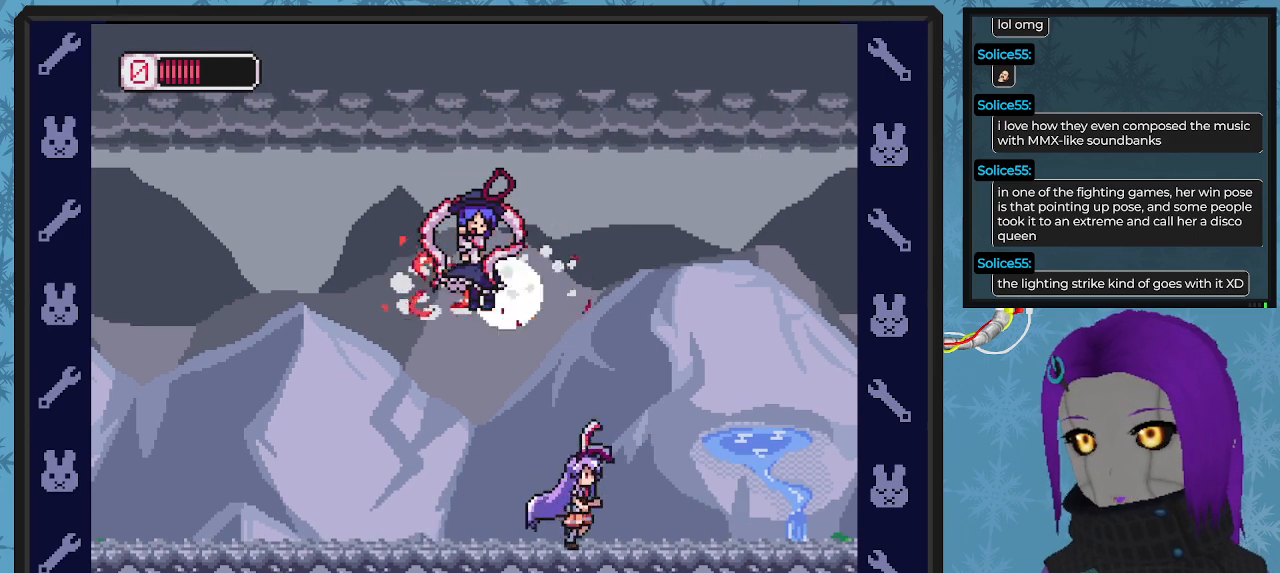
{"buttons": [], "left_stick": "center", "events": [[367, "DPAD_RIGHT", "up"]]}
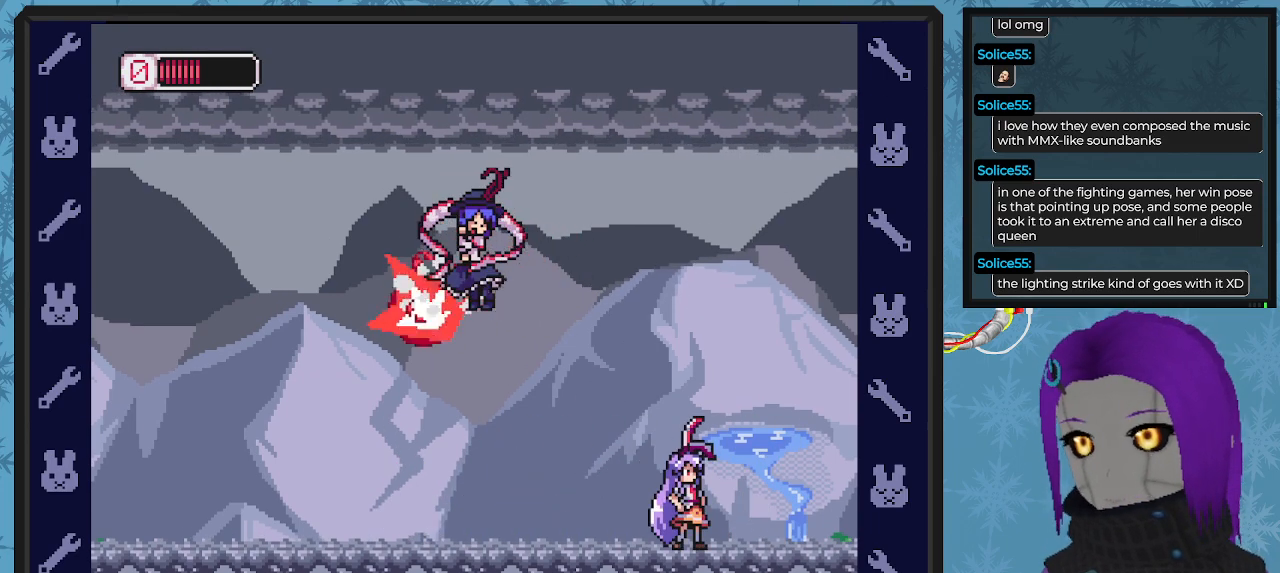
{"buttons": [], "left_stick": "center", "events": [[233, "DPAD_RIGHT", "down"], [500, "DPAD_RIGHT", "up"]]}
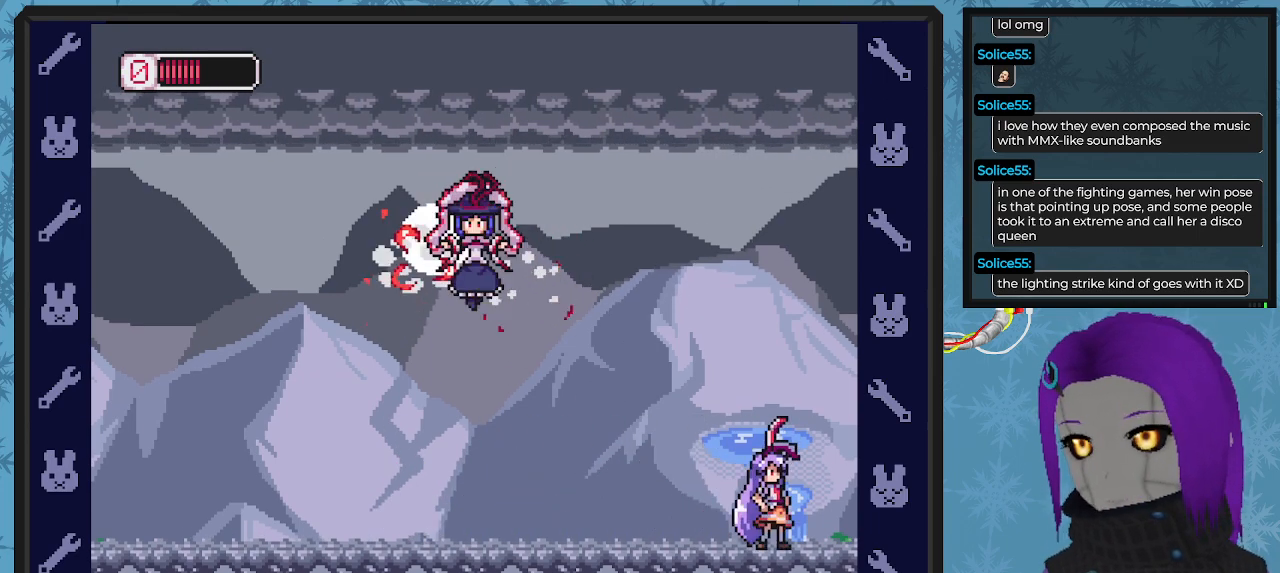
{"buttons": [], "left_stick": "center", "events": [[167, "DPAD_LEFT", "down"], [400, "DPAD_LEFT", "up"]]}